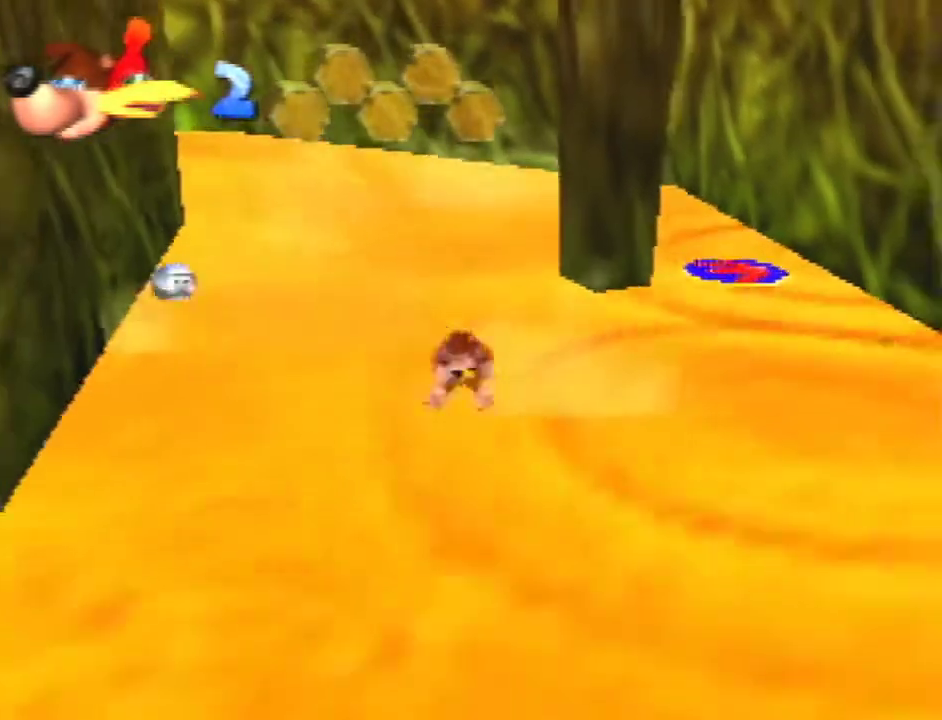
Gameplay with a controller (Nintendo layout); each line is a JSON object with the inputs held at the frame after it. "events" lists button and stick changes between this image and that frame as [ms after this image, input, new state], when the widget could be followed in between. Not read: L3 R1 R3 Z.
{"buttons": [], "left_stick": "center", "events": []}
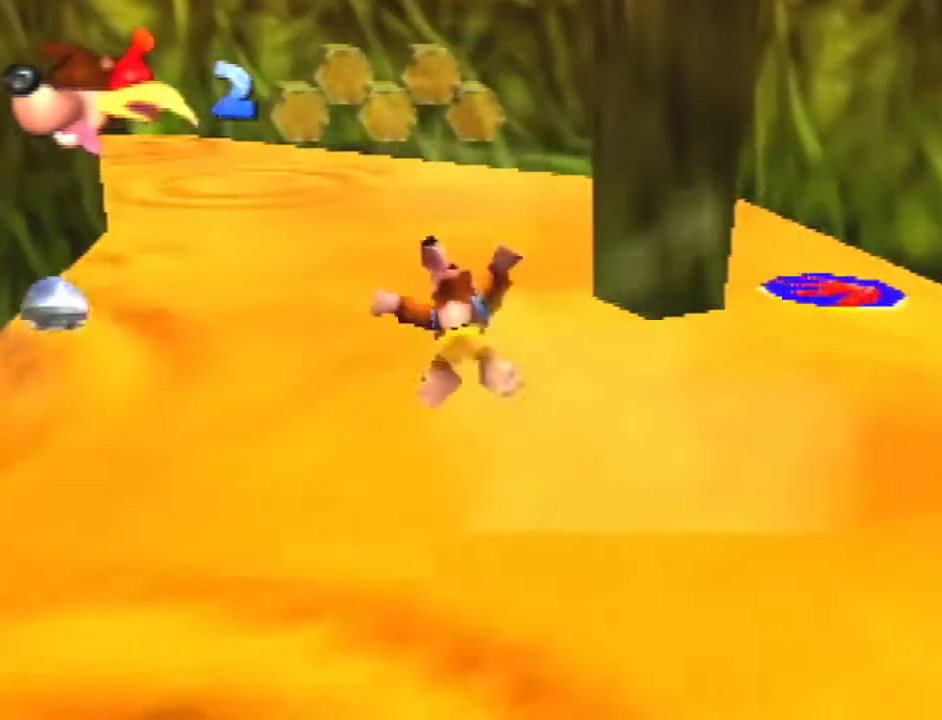
{"buttons": [], "left_stick": "center", "events": []}
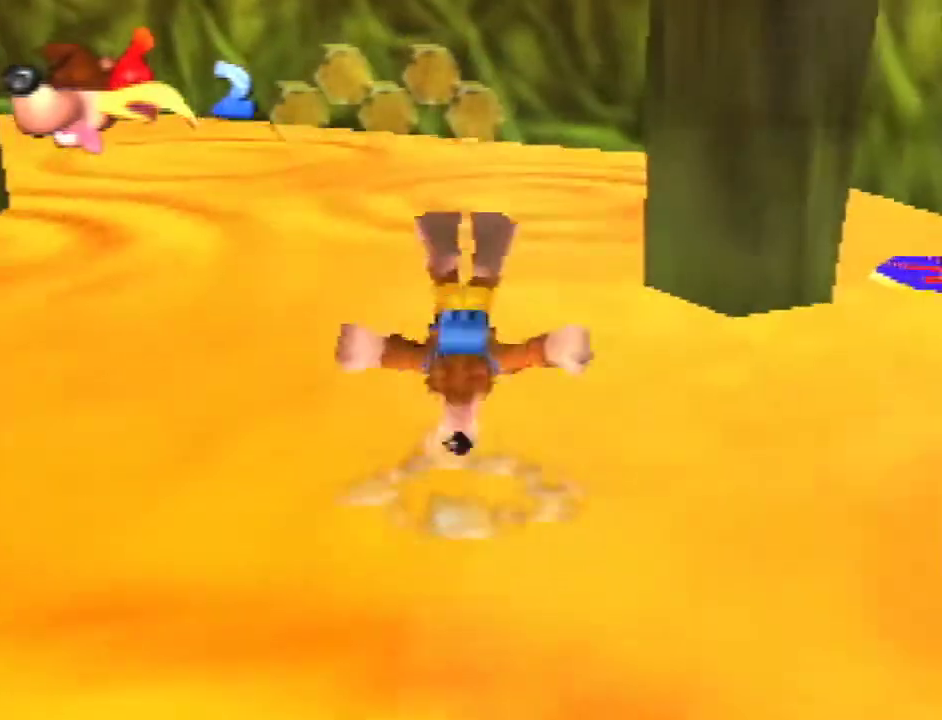
{"buttons": [], "left_stick": "center", "events": []}
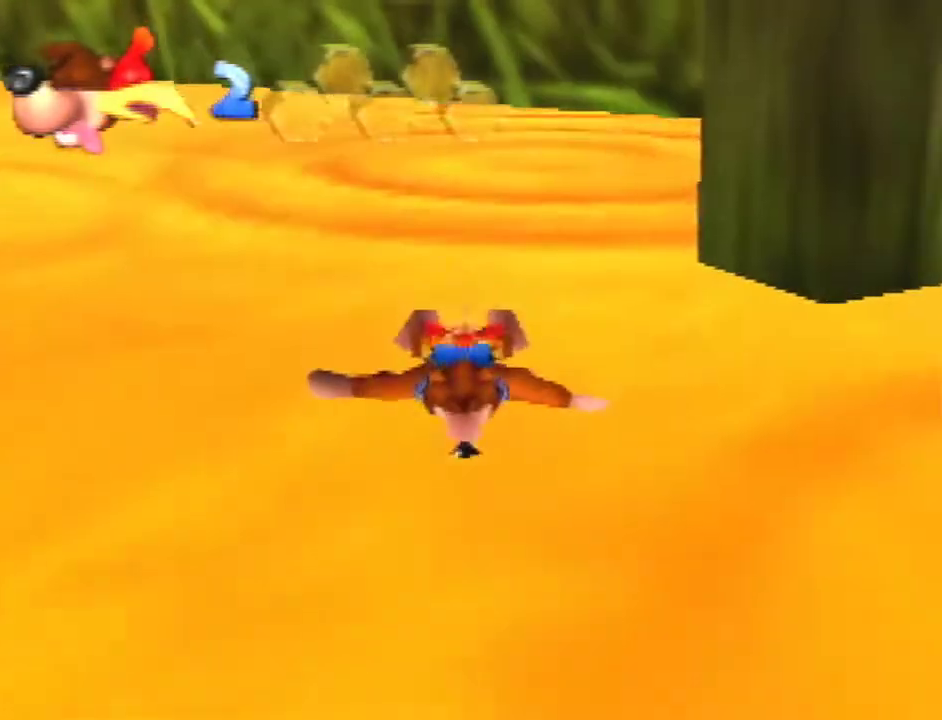
{"buttons": [], "left_stick": "center", "events": []}
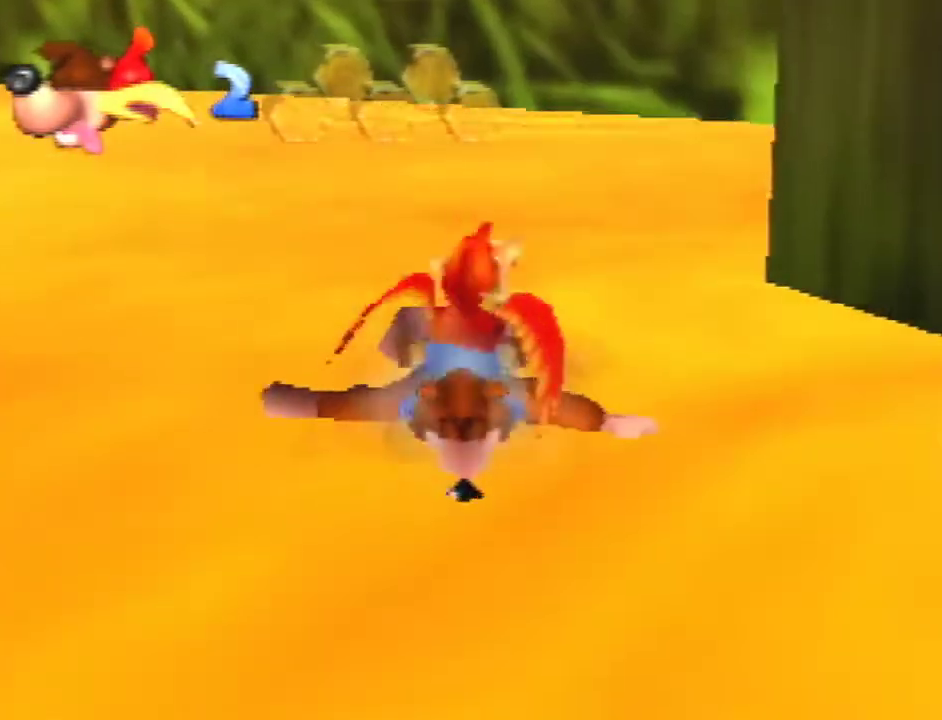
{"buttons": [], "left_stick": "center", "events": []}
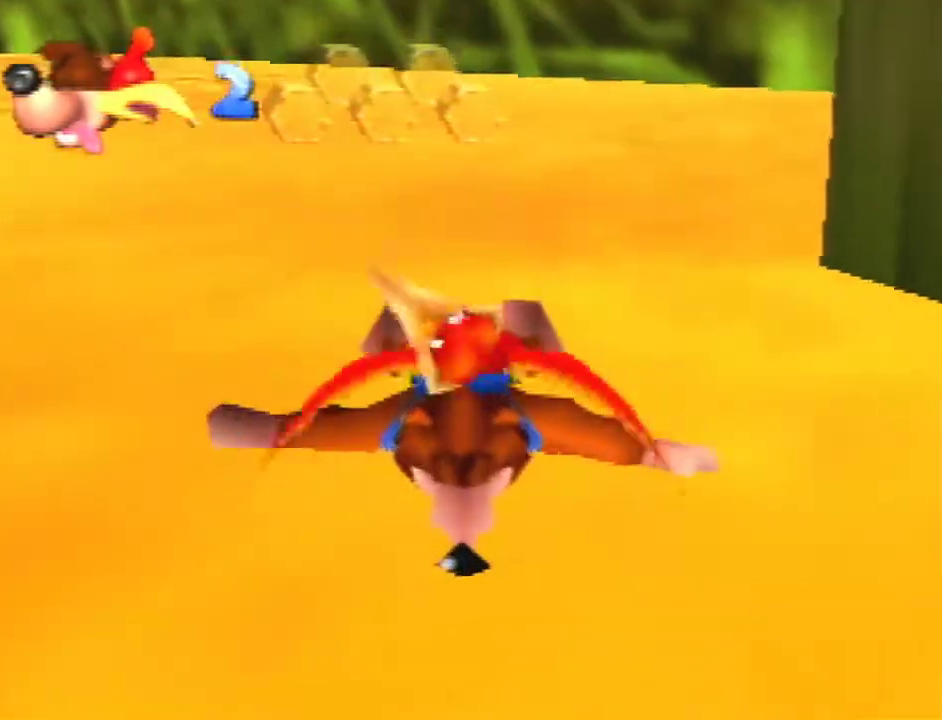
{"buttons": [], "left_stick": "center", "events": []}
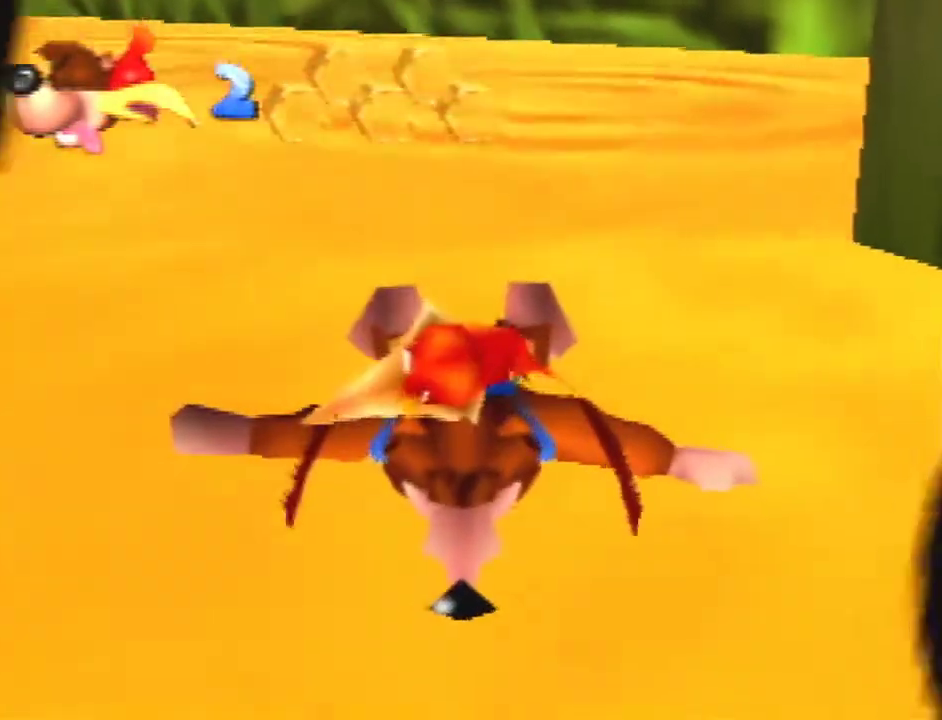
{"buttons": [], "left_stick": "center", "events": []}
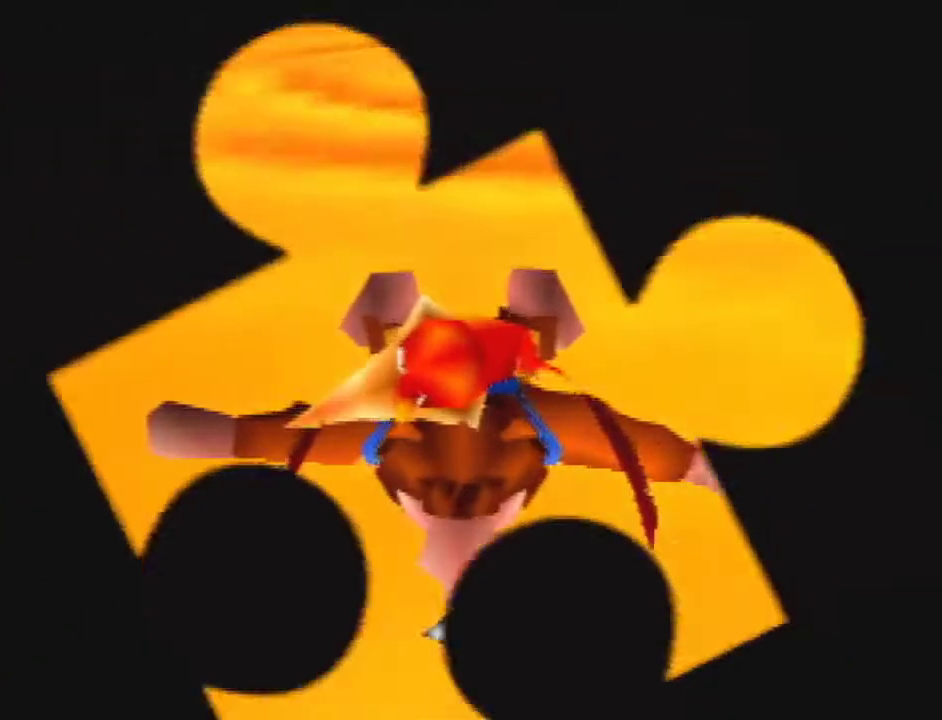
{"buttons": [], "left_stick": "center", "events": []}
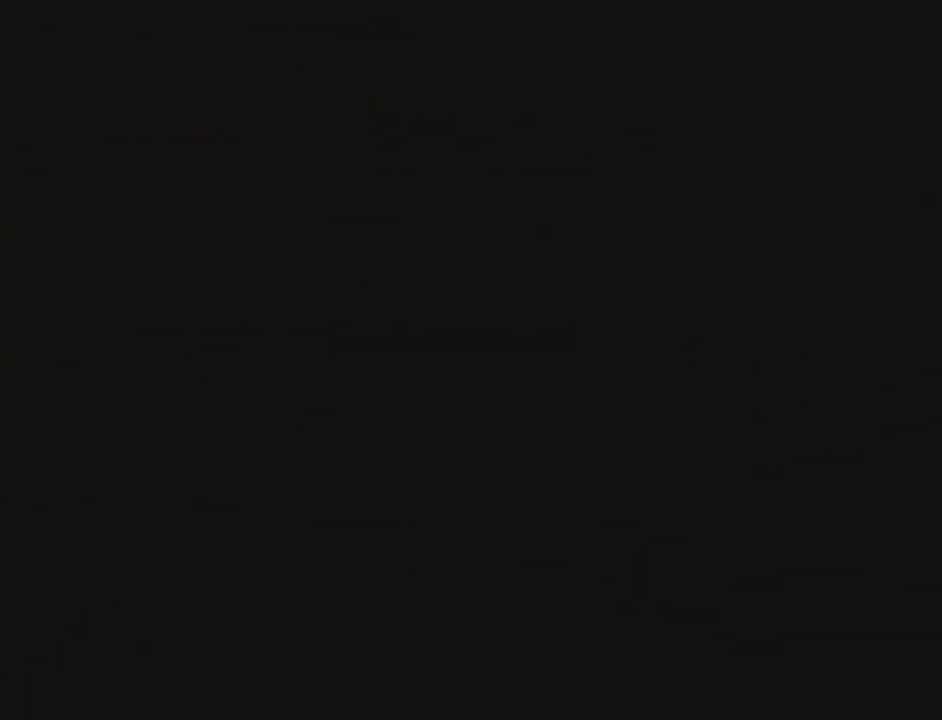
{"buttons": [], "left_stick": "up-left", "events": [[400, "C_LEFT", "down"], [467, "C_LEFT", "up"], [500, "left_stick", "up-left"]]}
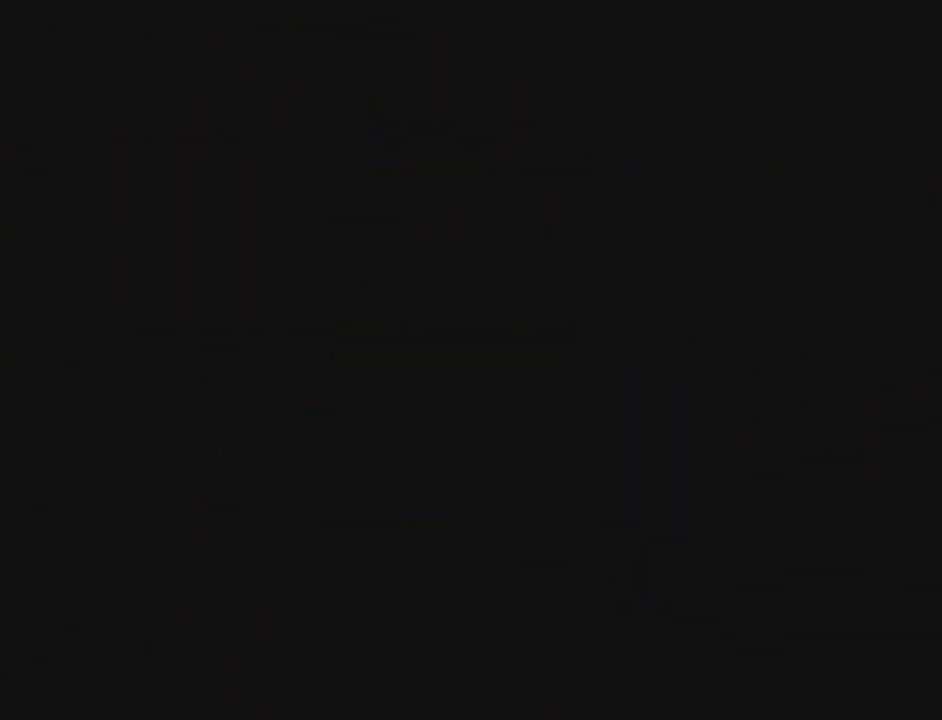
{"buttons": [], "left_stick": "up-left", "events": [[233, "C_LEFT", "down"], [300, "C_LEFT", "up"], [400, "C_LEFT", "down"], [467, "C_LEFT", "up"]]}
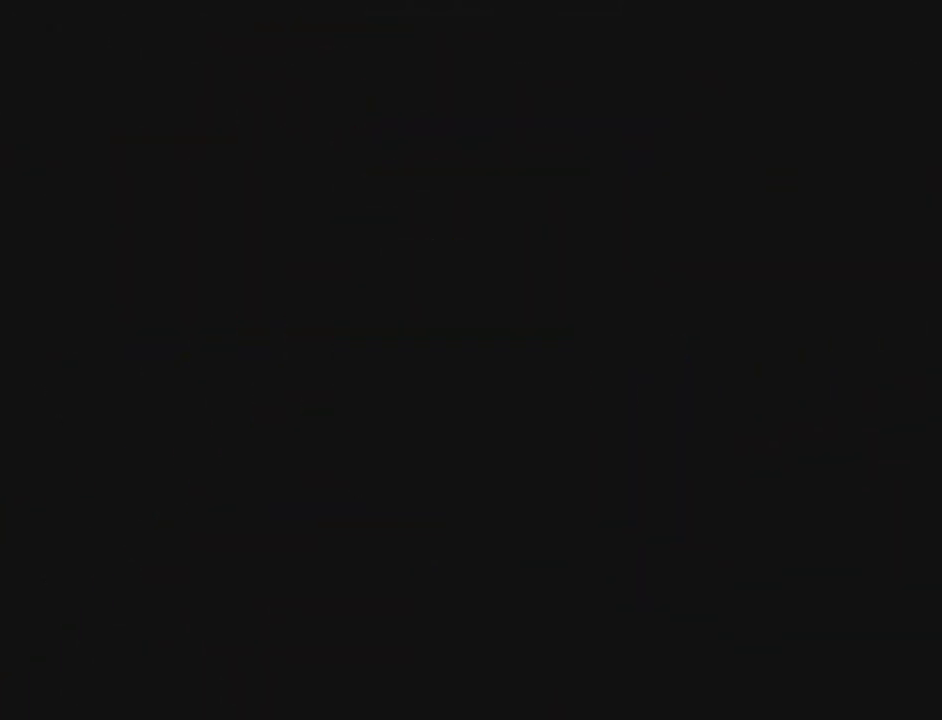
{"buttons": [], "left_stick": "up", "events": [[33, "C_LEFT", "down"], [100, "C_LEFT", "up"], [233, "C_LEFT", "down"], [300, "C_LEFT", "up"], [400, "C_LEFT", "down"], [467, "C_LEFT", "up"], [467, "left_stick", "up"]]}
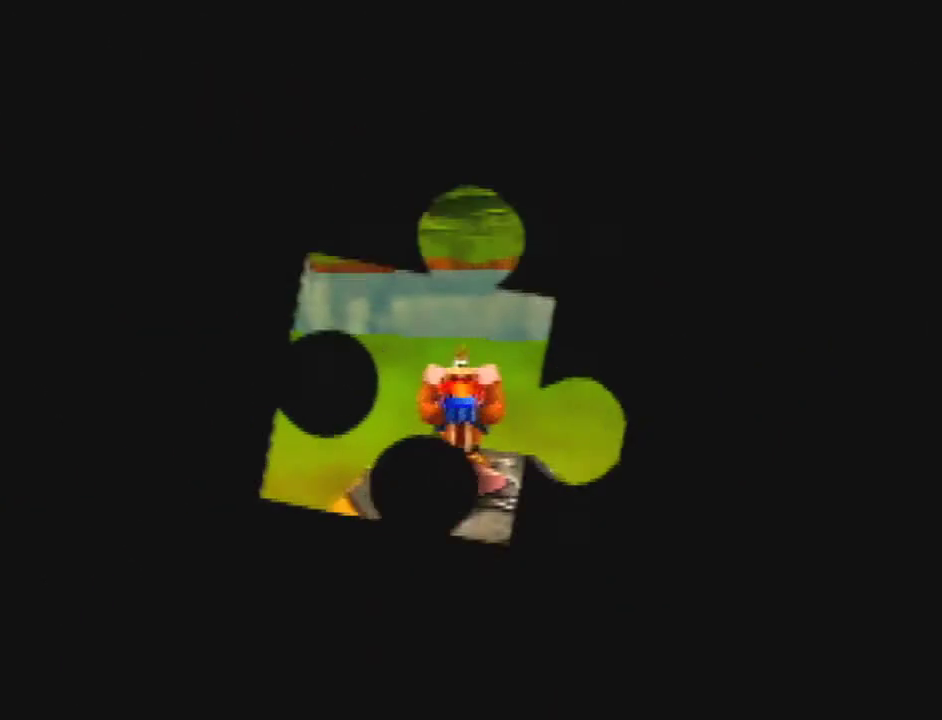
{"buttons": [], "left_stick": "up", "events": [[33, "C_LEFT", "down"], [133, "C_LEFT", "up"], [300, "C_LEFT", "down"], [400, "C_LEFT", "up"]]}
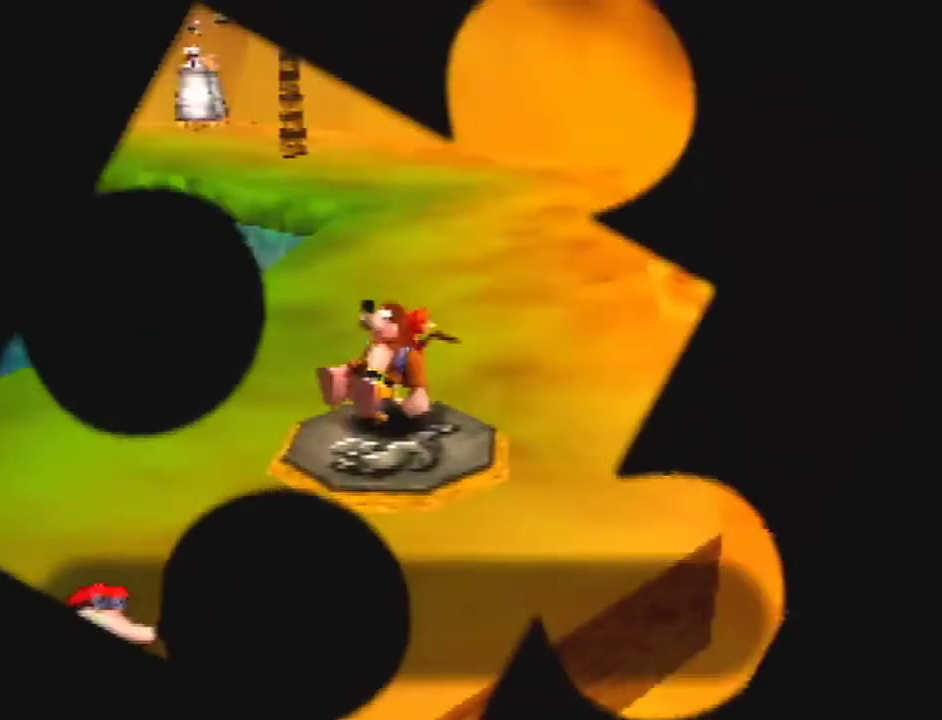
{"buttons": [], "left_stick": "down", "events": [[167, "left_stick", "center"], [233, "left_stick", "down"], [433, "C_LEFT", "down"], [500, "C_LEFT", "up"]]}
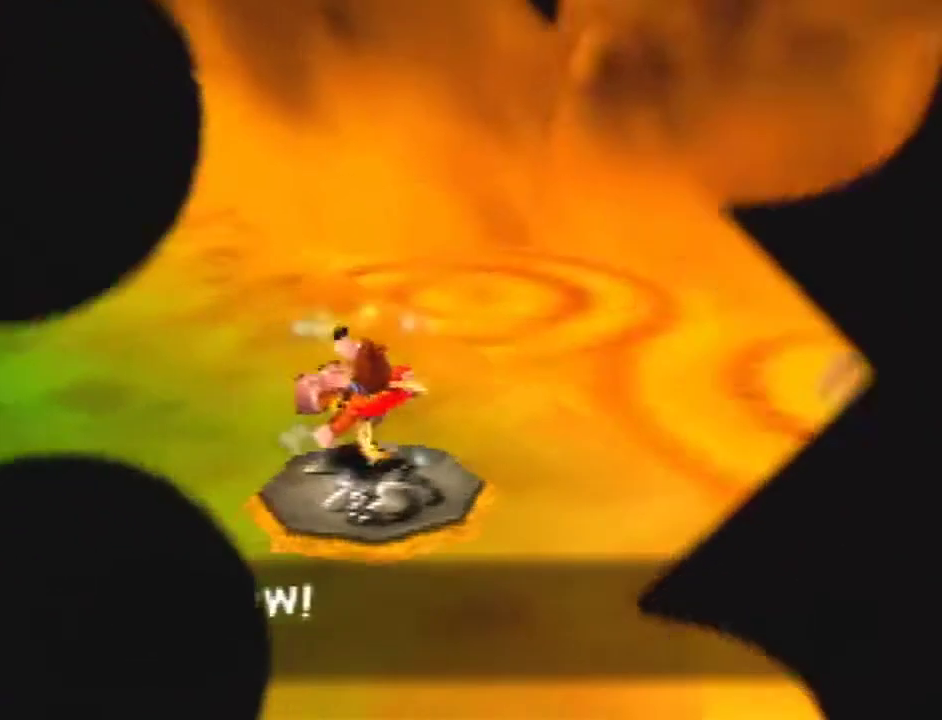
{"buttons": [], "left_stick": "center", "events": [[500, "left_stick", "center"]]}
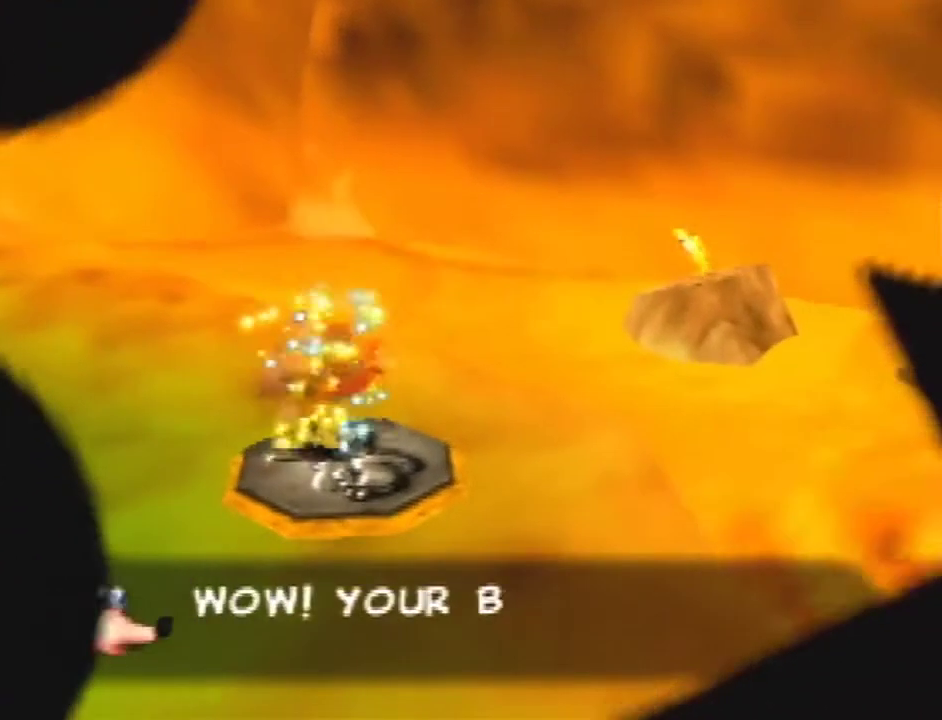
{"buttons": [], "left_stick": "center", "events": []}
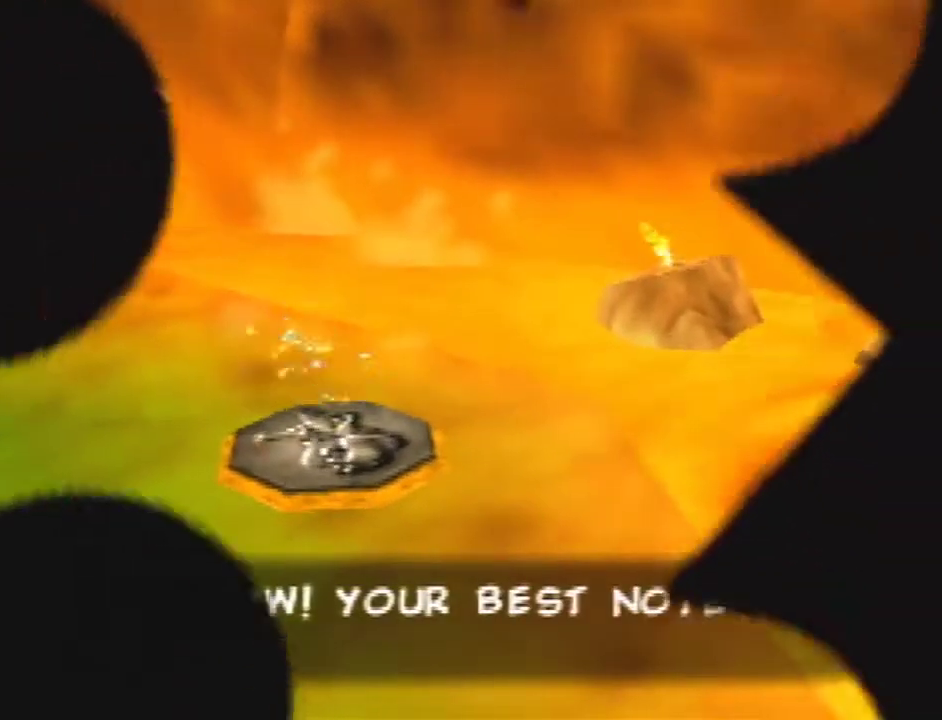
{"buttons": [], "left_stick": "center", "events": []}
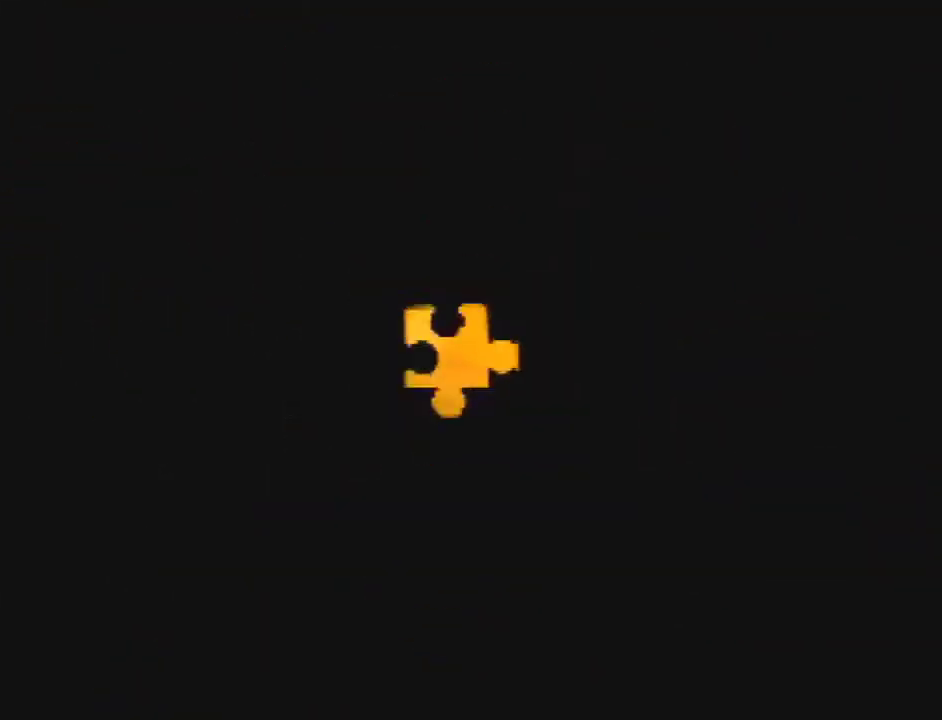
{"buttons": [], "left_stick": "down-left", "events": [[467, "left_stick", "down-left"]]}
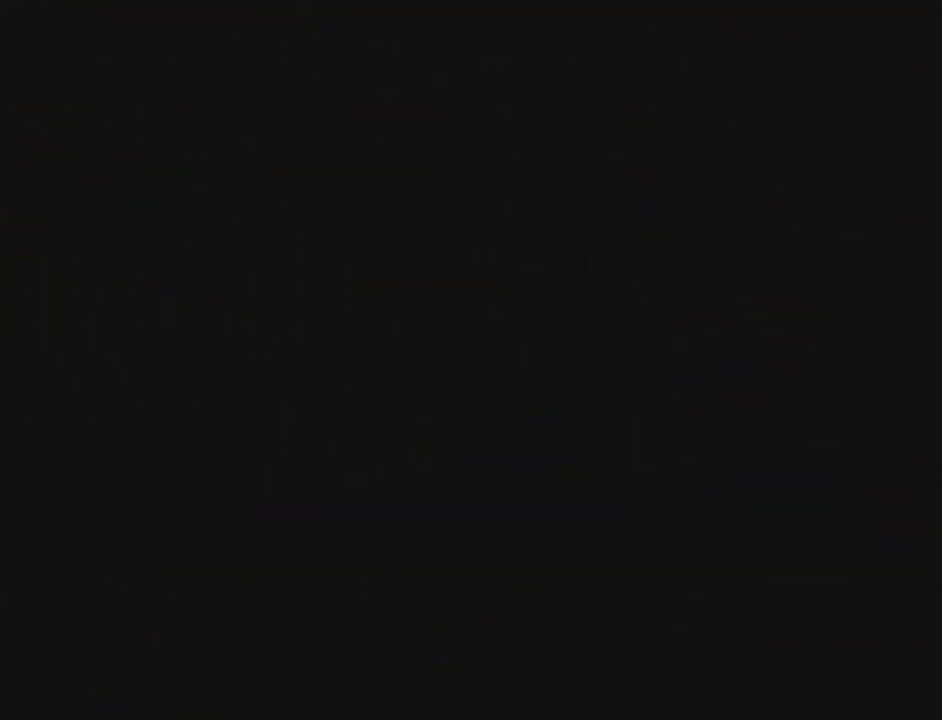
{"buttons": [], "left_stick": "down", "events": [[33, "left_stick", "center"], [367, "left_stick", "down"]]}
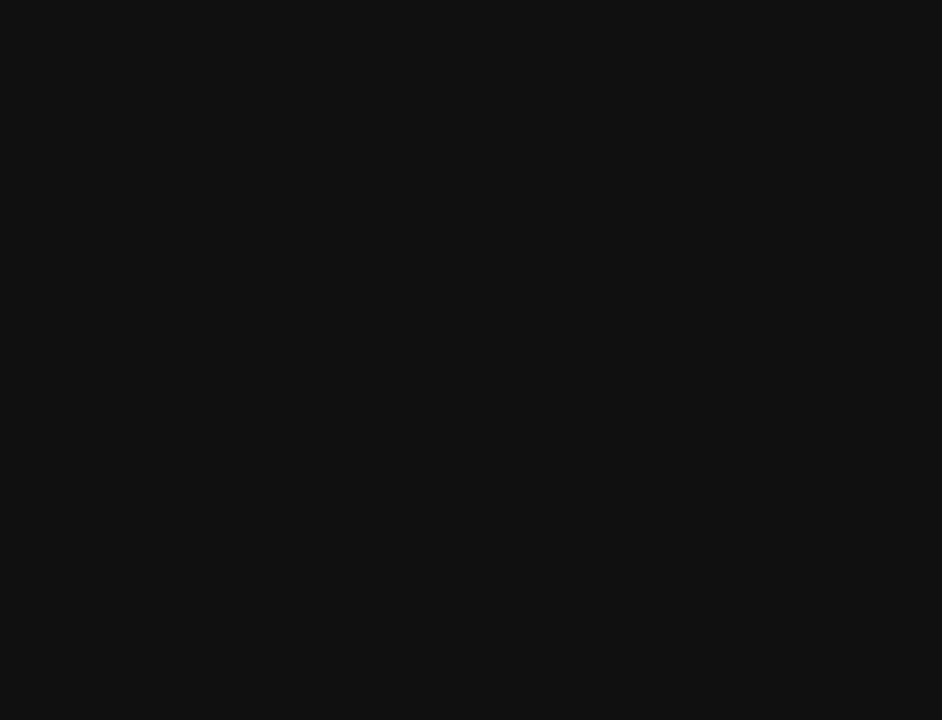
{"buttons": [], "left_stick": "down", "events": [[33, "A", "down"], [67, "B", "down"], [233, "A", "up"], [233, "B", "up"]]}
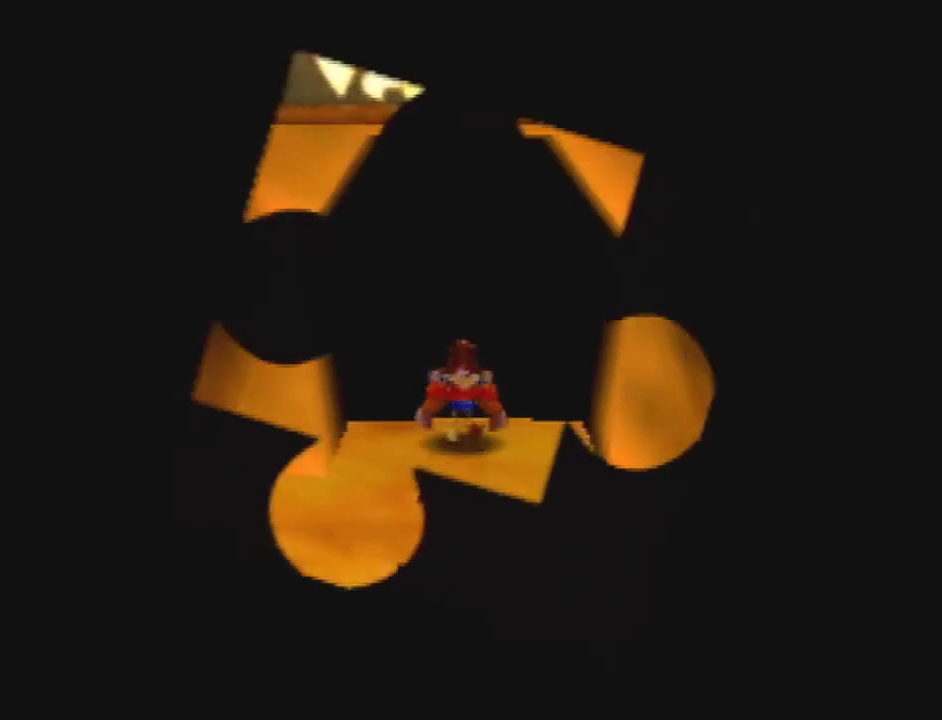
{"buttons": [], "left_stick": "down", "events": [[33, "A", "down"], [100, "A", "up"], [200, "A", "down"], [267, "A", "up"], [367, "A", "down"], [433, "A", "up"]]}
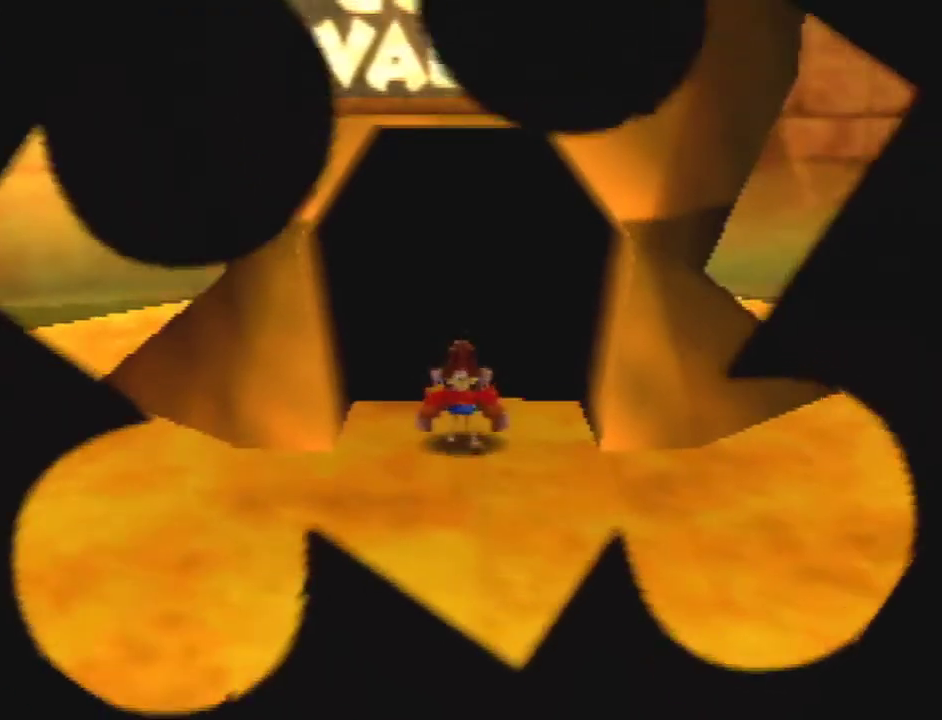
{"buttons": [], "left_stick": "down", "events": [[33, "A", "down"], [100, "A", "up"], [200, "A", "down"], [267, "A", "up"], [367, "A", "down"], [433, "A", "up"]]}
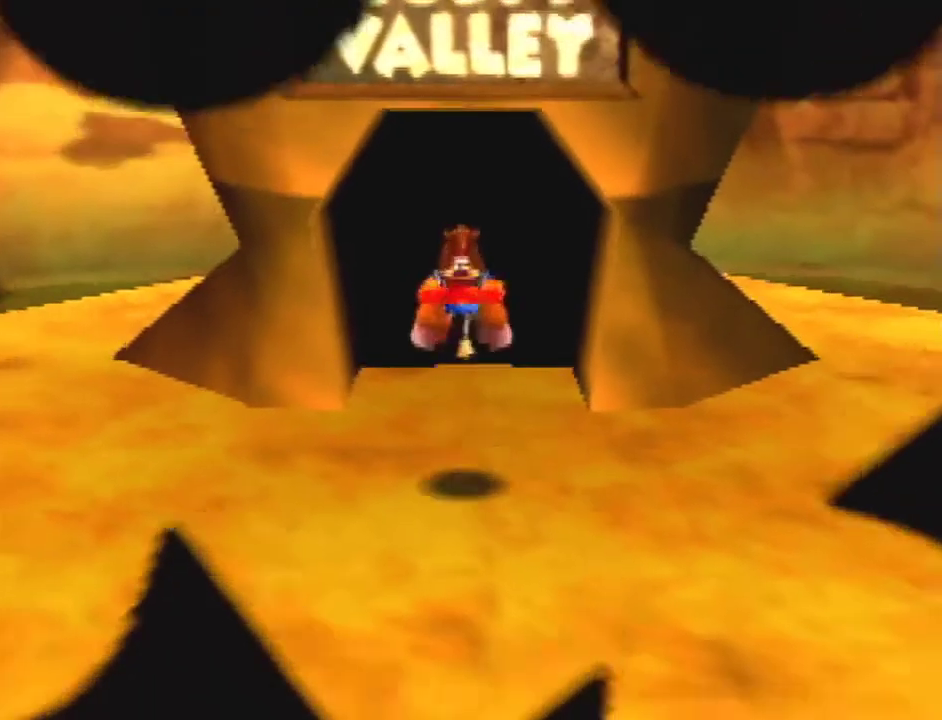
{"buttons": [], "left_stick": "down", "events": []}
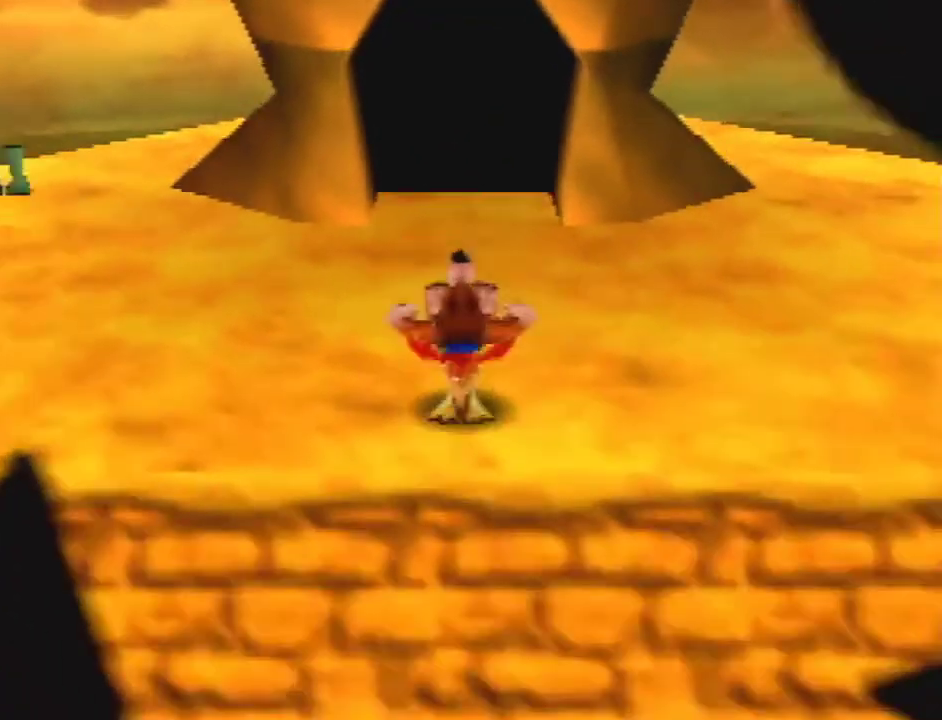
{"buttons": ["A"], "left_stick": "down", "events": [[67, "A", "down"]]}
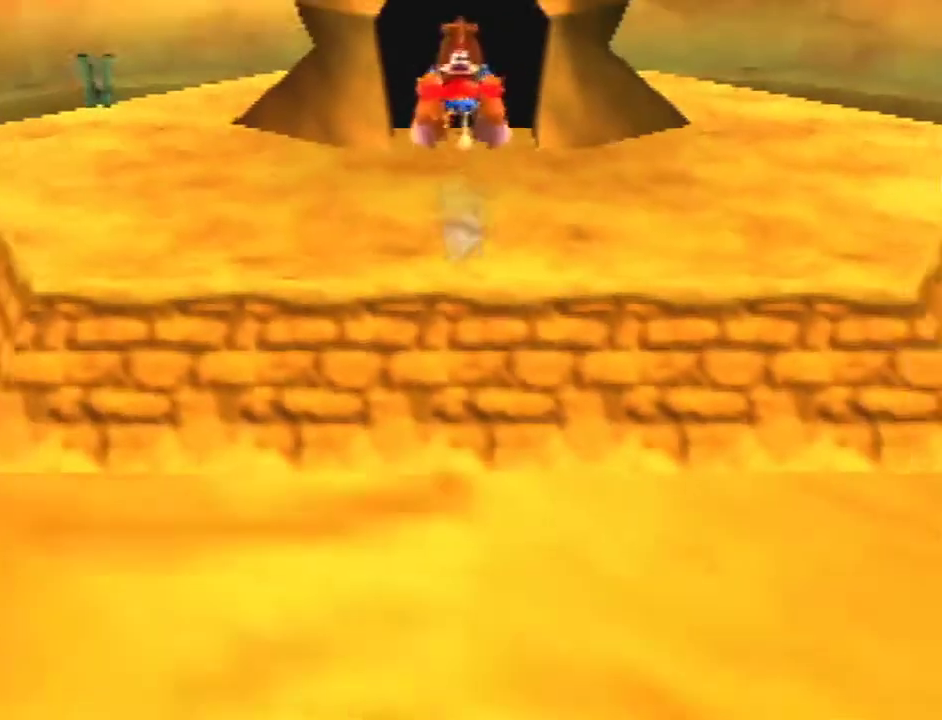
{"buttons": ["A"], "left_stick": "down", "events": []}
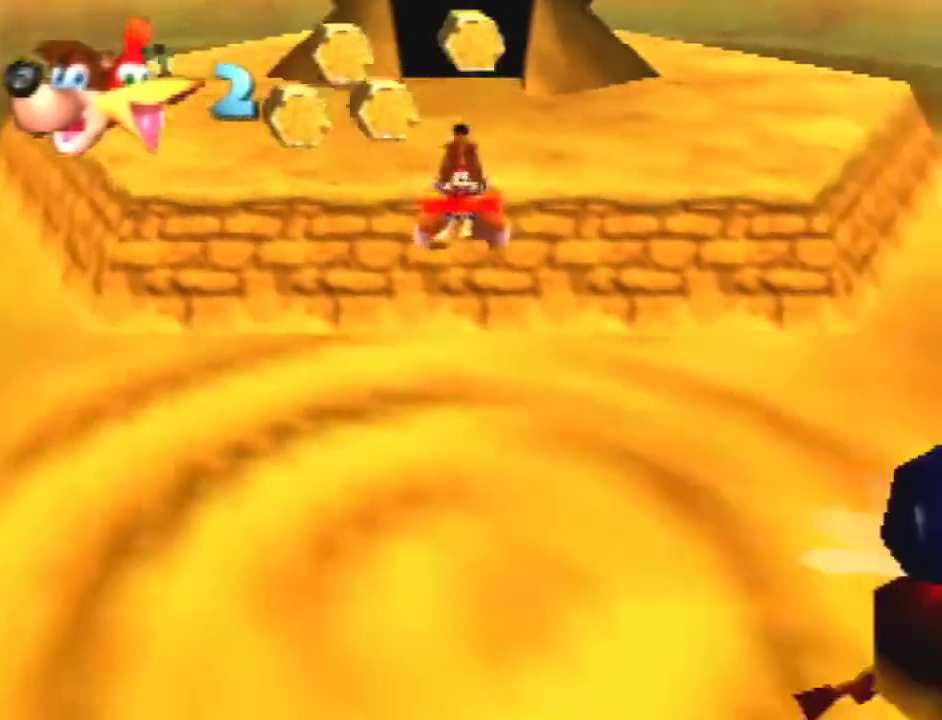
{"buttons": ["A", "C_LEFT"], "left_stick": "down-right", "events": [[100, "C_LEFT", "down"], [200, "C_LEFT", "up"], [300, "C_LEFT", "down"], [400, "C_LEFT", "up"], [433, "left_stick", "down-right"], [500, "C_LEFT", "down"]]}
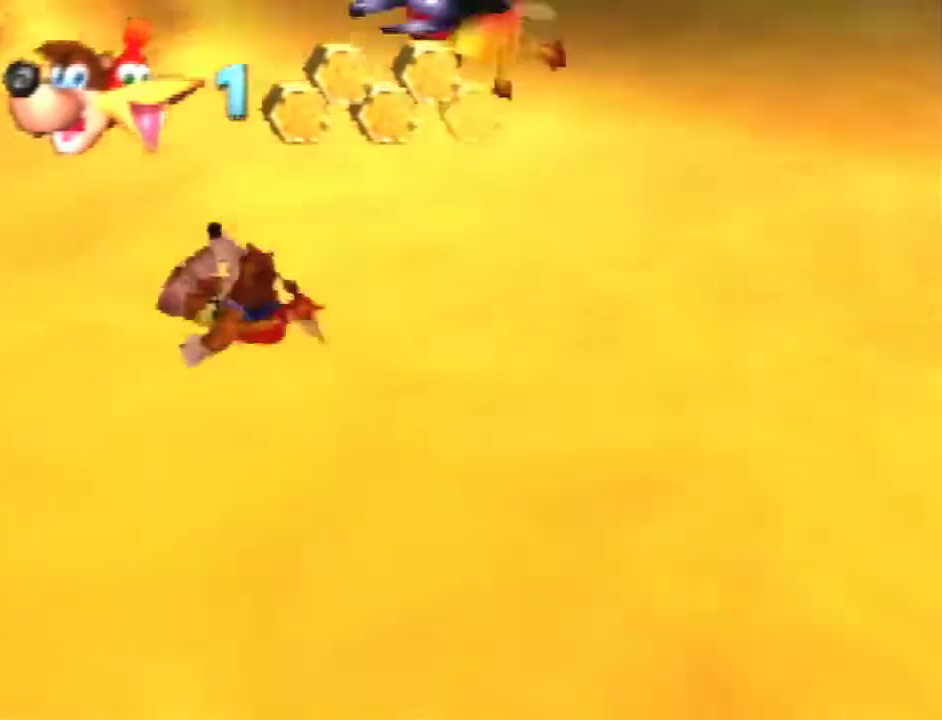
{"buttons": ["C_LEFT"], "left_stick": "up", "events": [[33, "left_stick", "center"], [100, "C_LEFT", "up"], [167, "C_LEFT", "down"], [233, "A", "up"], [233, "C_LEFT", "up"], [233, "left_stick", "up-right"], [333, "C_LEFT", "down"], [400, "C_LEFT", "up"], [433, "left_stick", "up"], [500, "C_LEFT", "down"]]}
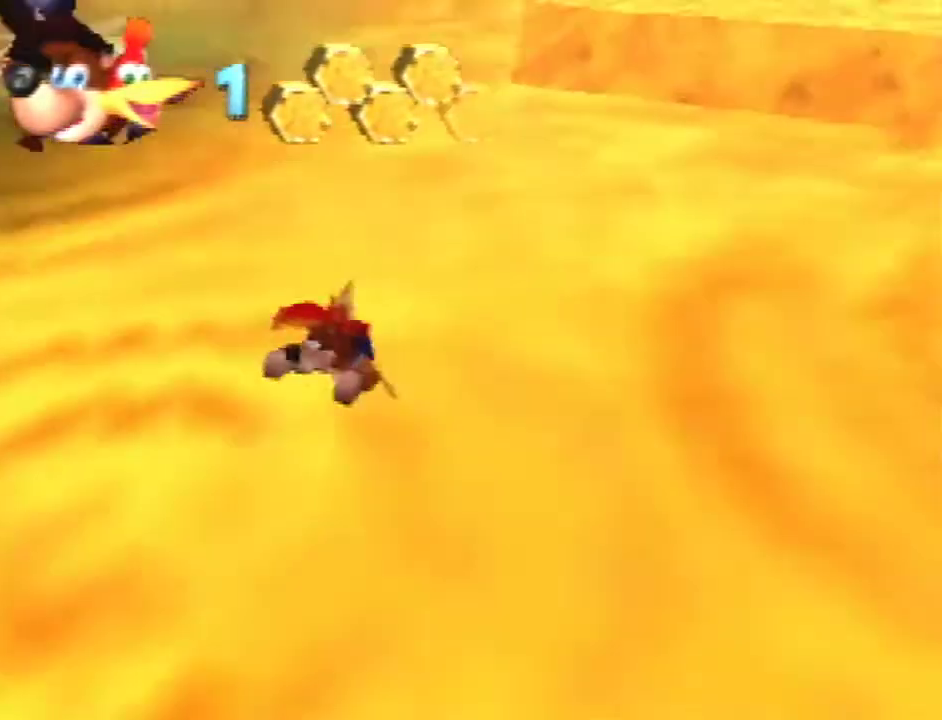
{"buttons": [], "left_stick": "up", "events": [[67, "C_LEFT", "up"]]}